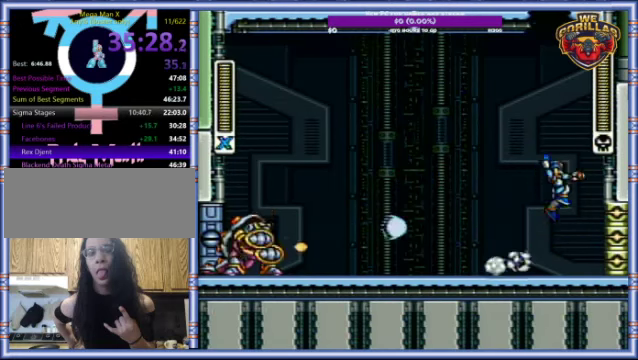
Gameplay with a controller (Nintendo layout); each line is a JSON object with the inputs held at the frame after it. "events" lists button and stick changes between this image and that frame as [ms after this image, input, new state], when the widget could be followed in between. Not read: L3 R3.
{"buttons": ["Y"], "events": [[367, "DPAD_LEFT", "up"], [367, "L1", "up"]]}
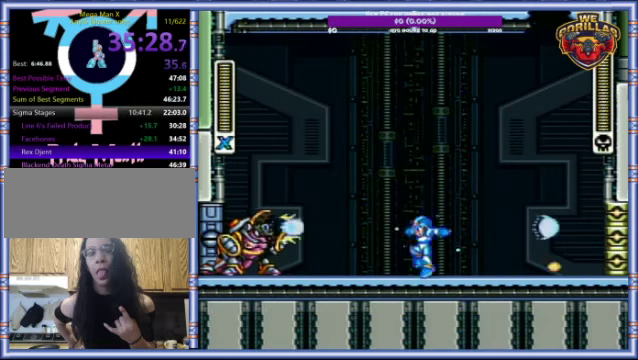
{"buttons": ["L1", "R1", "DPAD_RIGHT"], "events": [[100, "Y", "up"], [133, "DPAD_RIGHT", "down"], [200, "R1", "down"], [500, "L1", "down"]]}
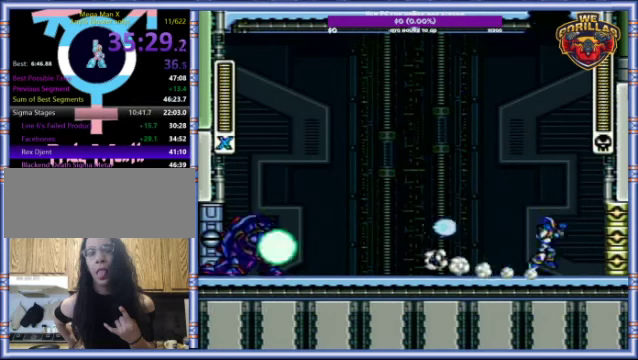
{"buttons": [], "events": [[133, "DPAD_LEFT", "down"], [133, "DPAD_RIGHT", "up"], [133, "R1", "up"], [333, "DPAD_LEFT", "up"], [333, "L1", "up"]]}
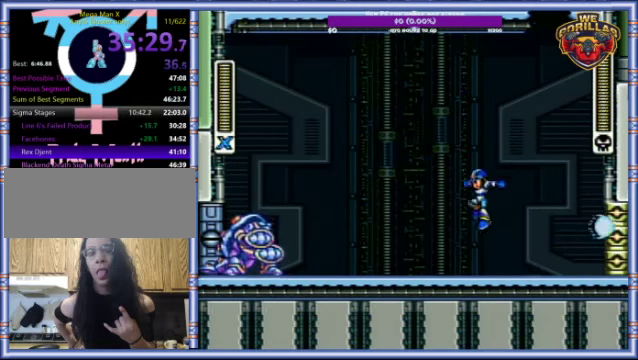
{"buttons": [], "events": [[67, "DPAD_RIGHT", "down"], [267, "DPAD_RIGHT", "up"], [367, "DPAD_LEFT", "down"], [467, "DPAD_LEFT", "up"]]}
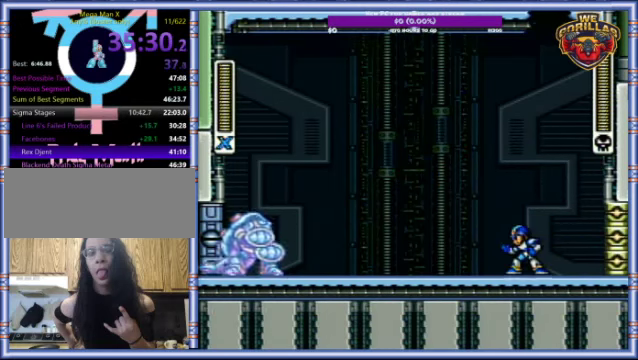
{"buttons": [], "events": []}
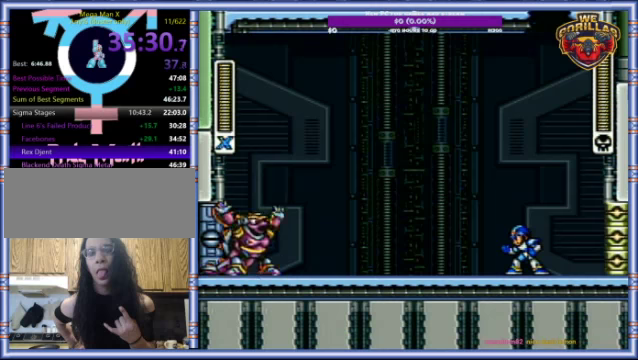
{"buttons": ["Y", "L1"], "events": [[133, "R1", "down"], [166, "Y", "down"], [200, "L1", "down"], [266, "R1", "up"]]}
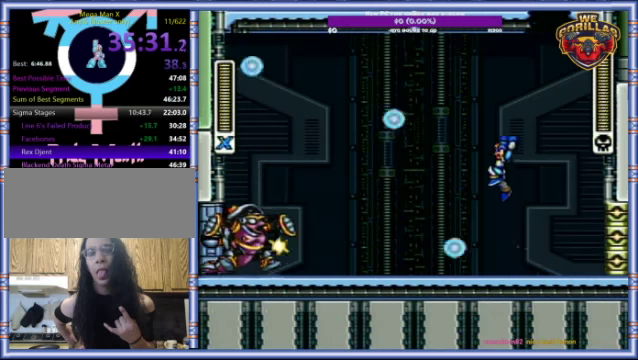
{"buttons": [], "events": [[200, "DPAD_LEFT", "down"], [233, "L1", "up"], [266, "DPAD_LEFT", "up"], [400, "Y", "up"]]}
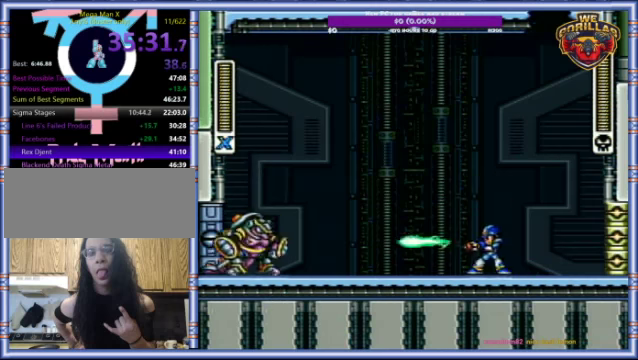
{"buttons": [], "events": [[100, "DPAD_RIGHT", "down"], [433, "DPAD_RIGHT", "up"]]}
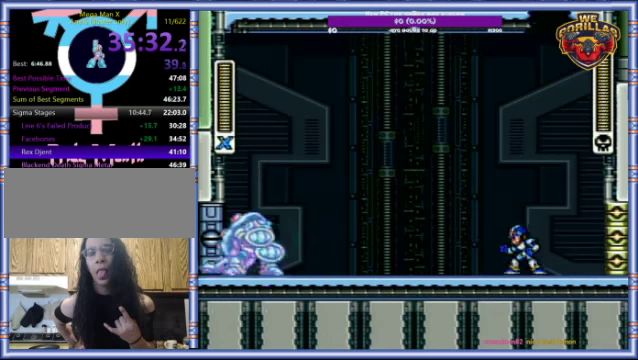
{"buttons": [], "events": [[33, "DPAD_LEFT", "down"], [233, "DPAD_LEFT", "up"], [433, "DPAD_LEFT", "down"], [500, "DPAD_LEFT", "up"]]}
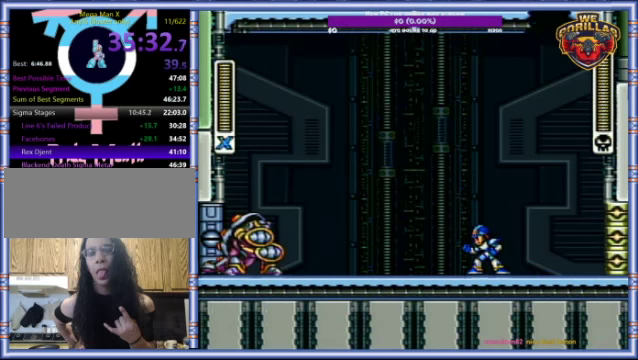
{"buttons": [], "events": []}
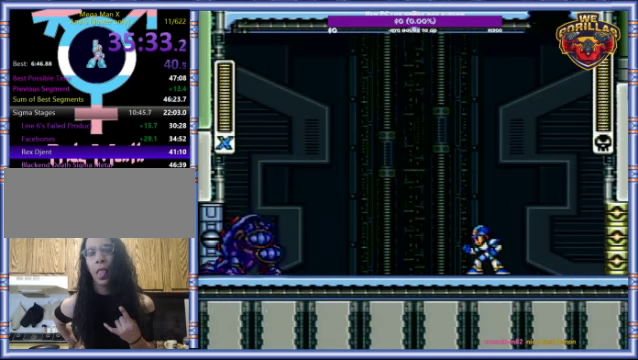
{"buttons": [], "events": []}
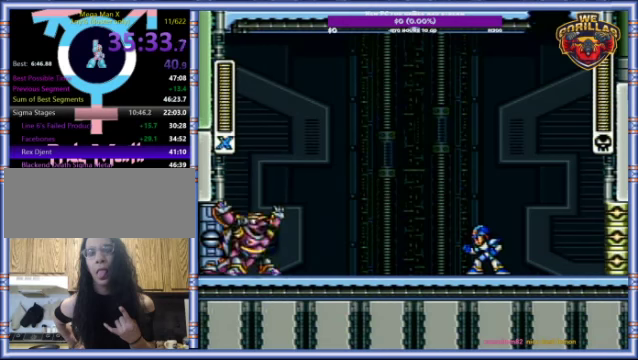
{"buttons": ["Y"], "events": [[66, "L1", "down"], [66, "R1", "down"], [66, "Y", "down"], [200, "R1", "up"], [466, "L1", "up"]]}
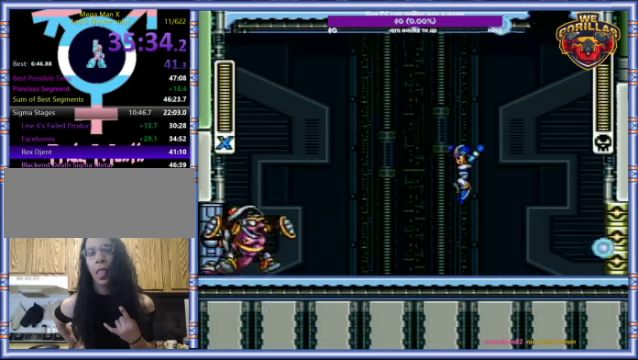
{"buttons": ["DPAD_RIGHT"], "events": [[266, "Y", "up"], [400, "DPAD_RIGHT", "down"]]}
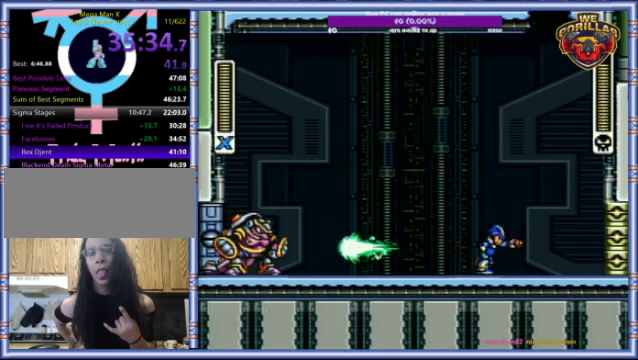
{"buttons": ["DPAD_LEFT"], "events": [[300, "DPAD_RIGHT", "up"], [366, "DPAD_LEFT", "down"]]}
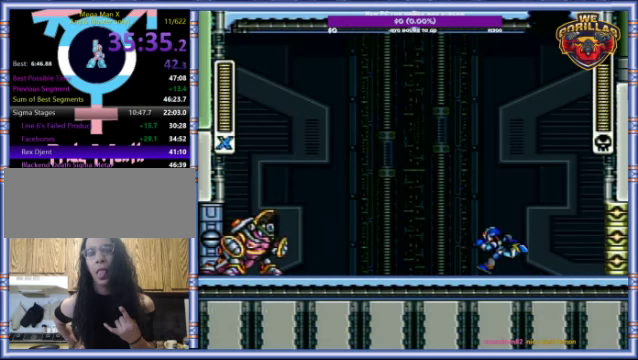
{"buttons": ["Y", "L1"], "events": [[33, "DPAD_LEFT", "up"], [233, "R1", "down"], [266, "Y", "down"], [333, "L1", "down"], [433, "R1", "up"]]}
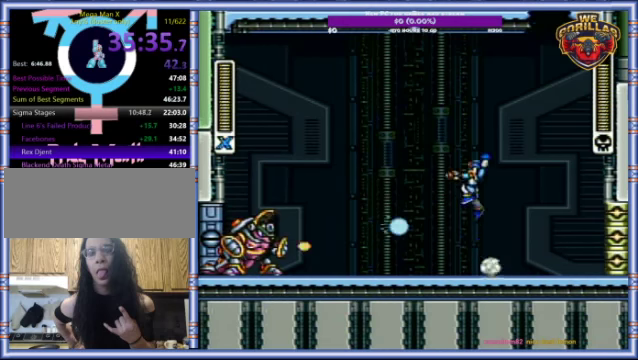
{"buttons": ["Y"], "events": [[66, "DPAD_LEFT", "down"], [200, "DPAD_LEFT", "up"], [234, "L1", "up"]]}
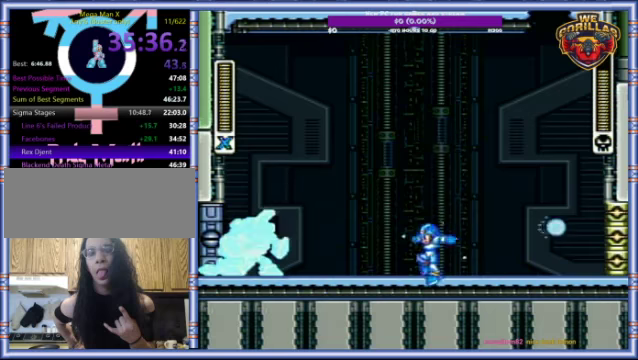
{"buttons": ["R1", "DPAD_RIGHT"], "events": [[134, "Y", "up"], [200, "DPAD_RIGHT", "down"], [234, "R1", "down"]]}
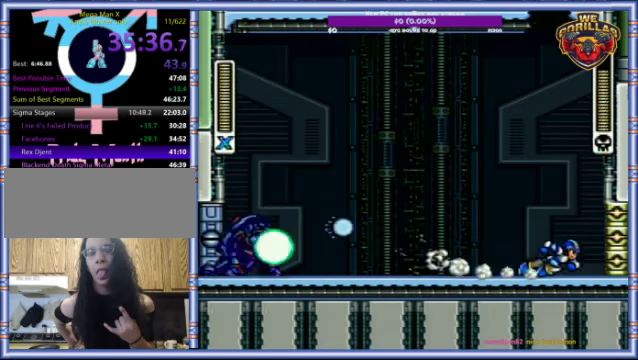
{"buttons": ["L1", "DPAD_LEFT"], "events": [[134, "DPAD_RIGHT", "up"], [134, "R1", "up"], [334, "R1", "down"], [367, "L1", "down"], [500, "DPAD_LEFT", "down"], [500, "R1", "up"]]}
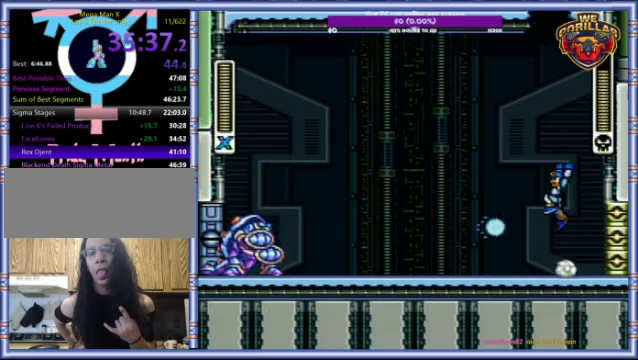
{"buttons": [], "events": [[134, "DPAD_LEFT", "up"], [134, "L1", "up"]]}
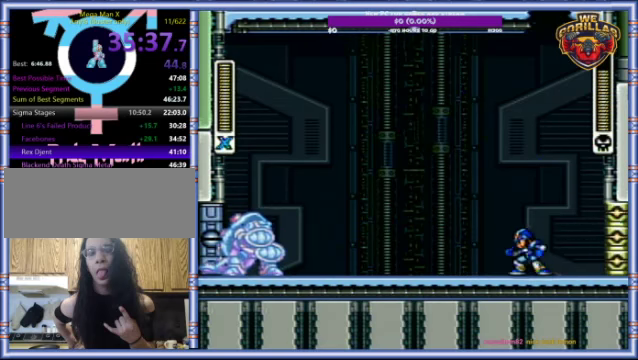
{"buttons": [], "events": [[34, "DPAD_LEFT", "down"], [100, "DPAD_LEFT", "up"]]}
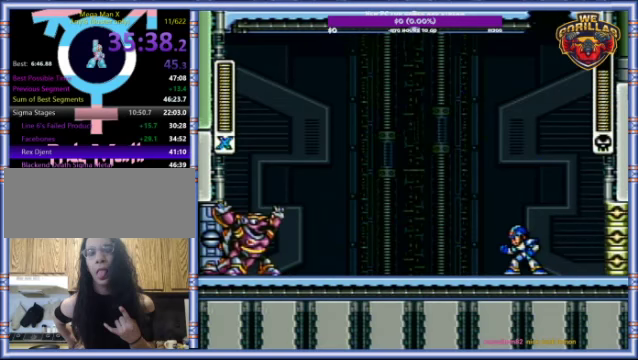
{"buttons": ["Y", "L1"], "events": [[200, "R1", "down"], [234, "Y", "down"], [267, "L1", "down"], [400, "R1", "up"]]}
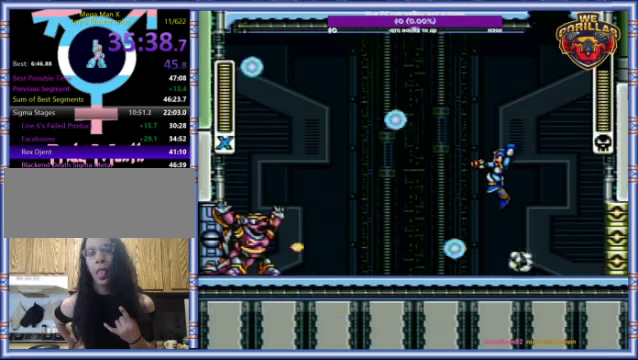
{"buttons": [], "events": [[234, "L1", "up"], [467, "Y", "up"]]}
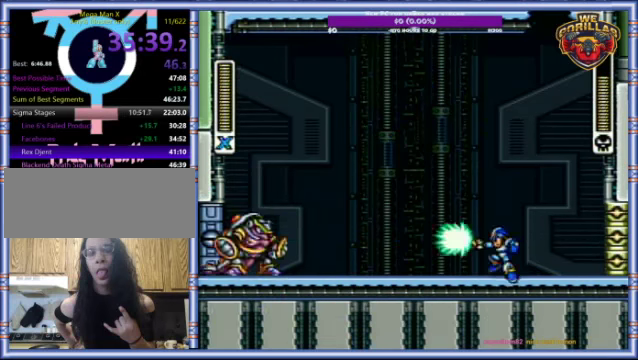
{"buttons": [], "events": [[367, "DPAD_RIGHT", "down"], [467, "DPAD_RIGHT", "up"]]}
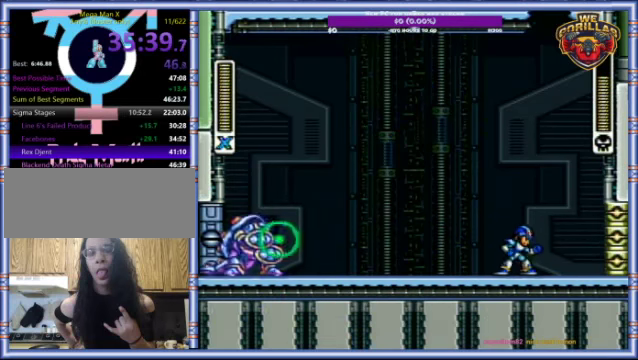
{"buttons": [], "events": [[167, "DPAD_LEFT", "down"], [267, "DPAD_LEFT", "up"]]}
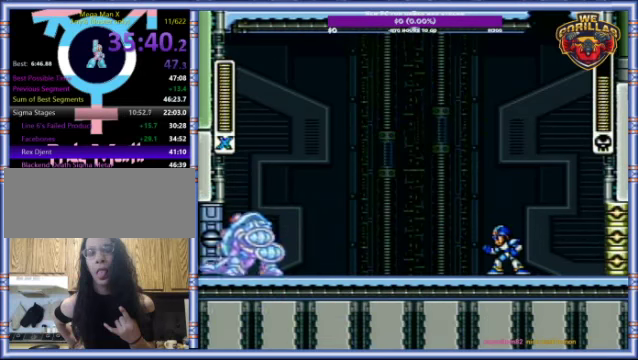
{"buttons": [], "events": []}
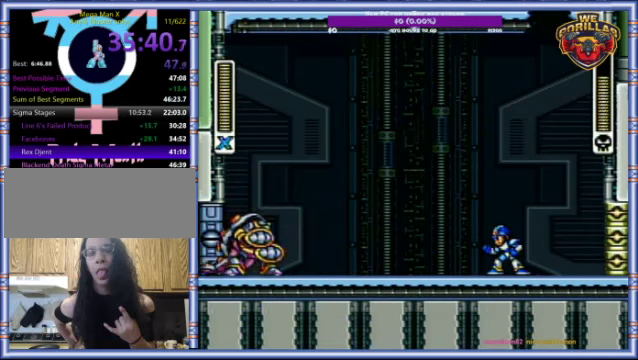
{"buttons": [], "events": []}
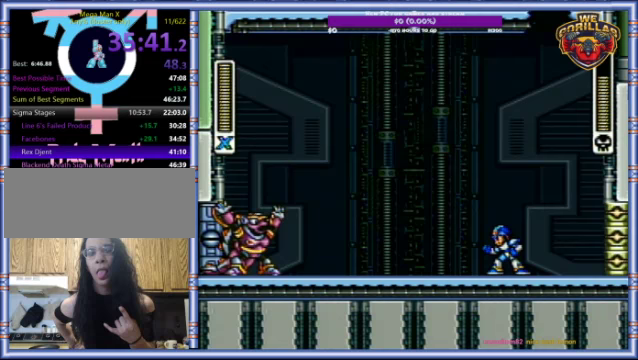
{"buttons": ["Y", "L1"], "events": [[200, "R1", "down"], [200, "Y", "down"], [233, "L1", "down"], [333, "R1", "up"]]}
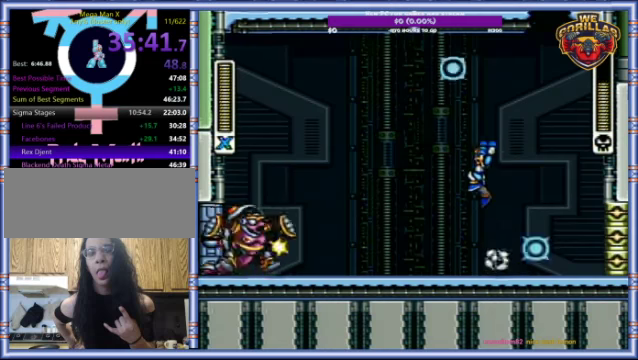
{"buttons": [], "events": [[233, "L1", "up"], [433, "Y", "up"]]}